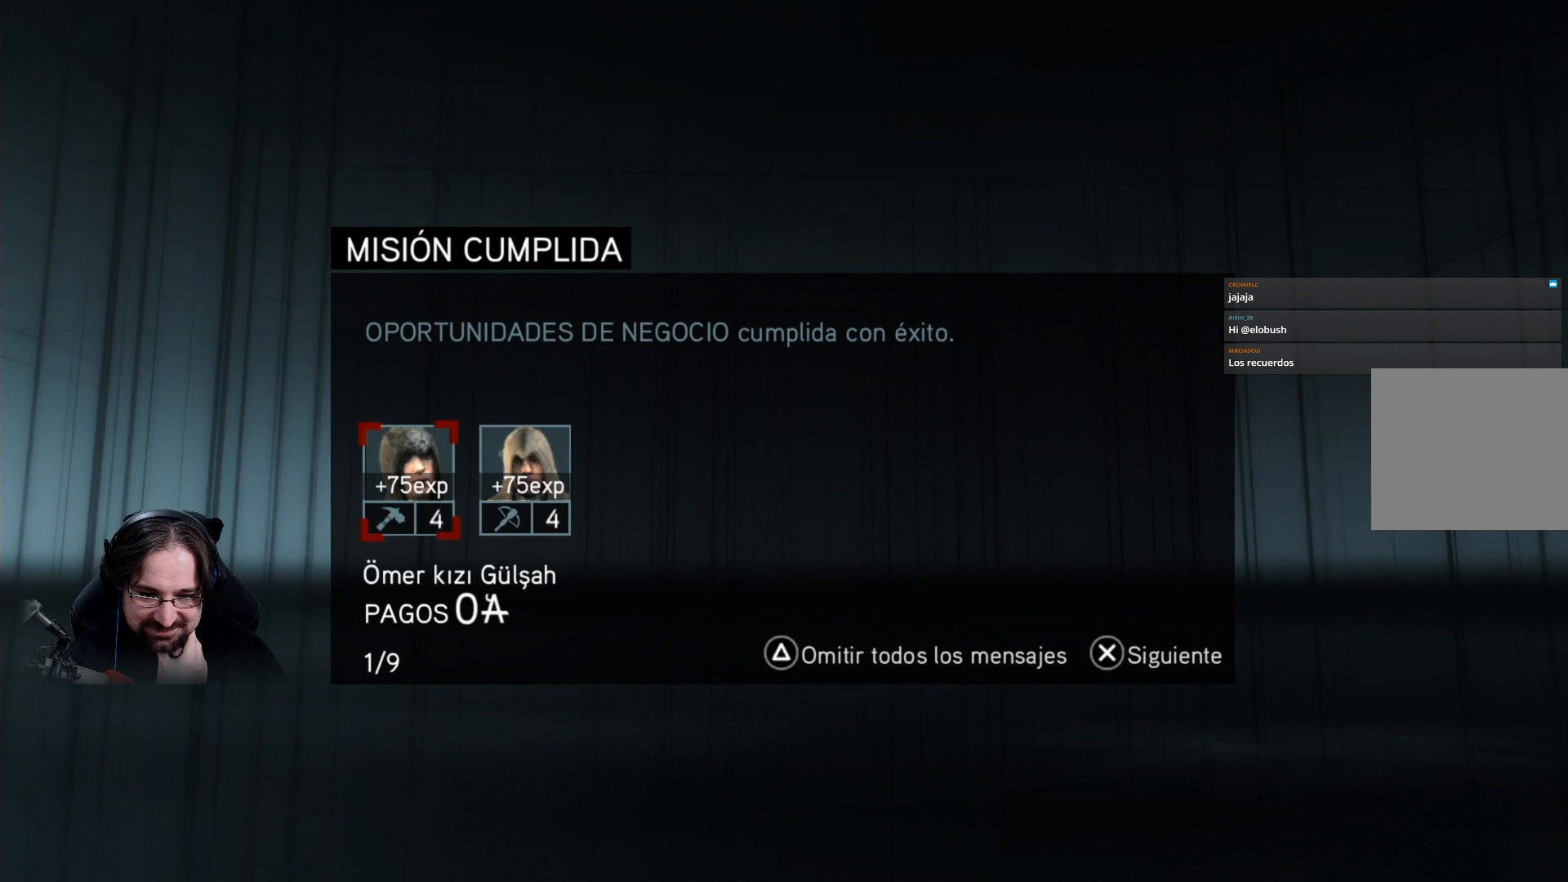
Gameplay with a controller (PlayStation layout); each line is a JSON object with the inputs held at the frame after it. "events" lists button and stick changes between this image and that frame as [ms after this image, input, new state], when the widget could be followed in between.
{"buttons": ["TRIANGLE"], "left_stick": "center", "right_stick": "center", "events": [[400, "TRIANGLE", "down"]]}
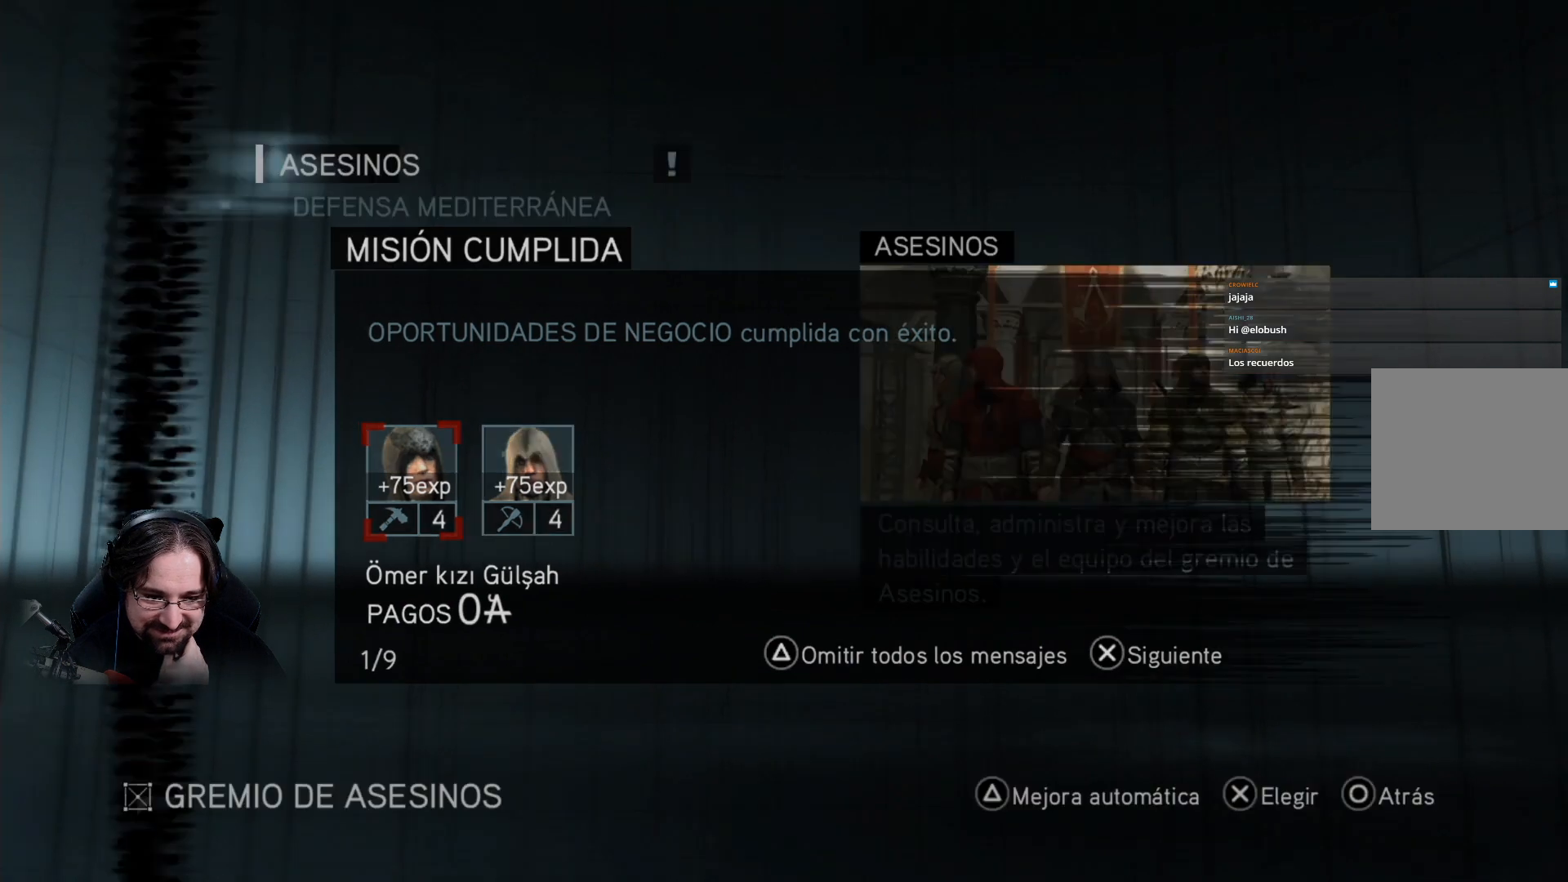
{"buttons": [], "left_stick": "center", "right_stick": "center", "events": [[33, "TRIANGLE", "up"]]}
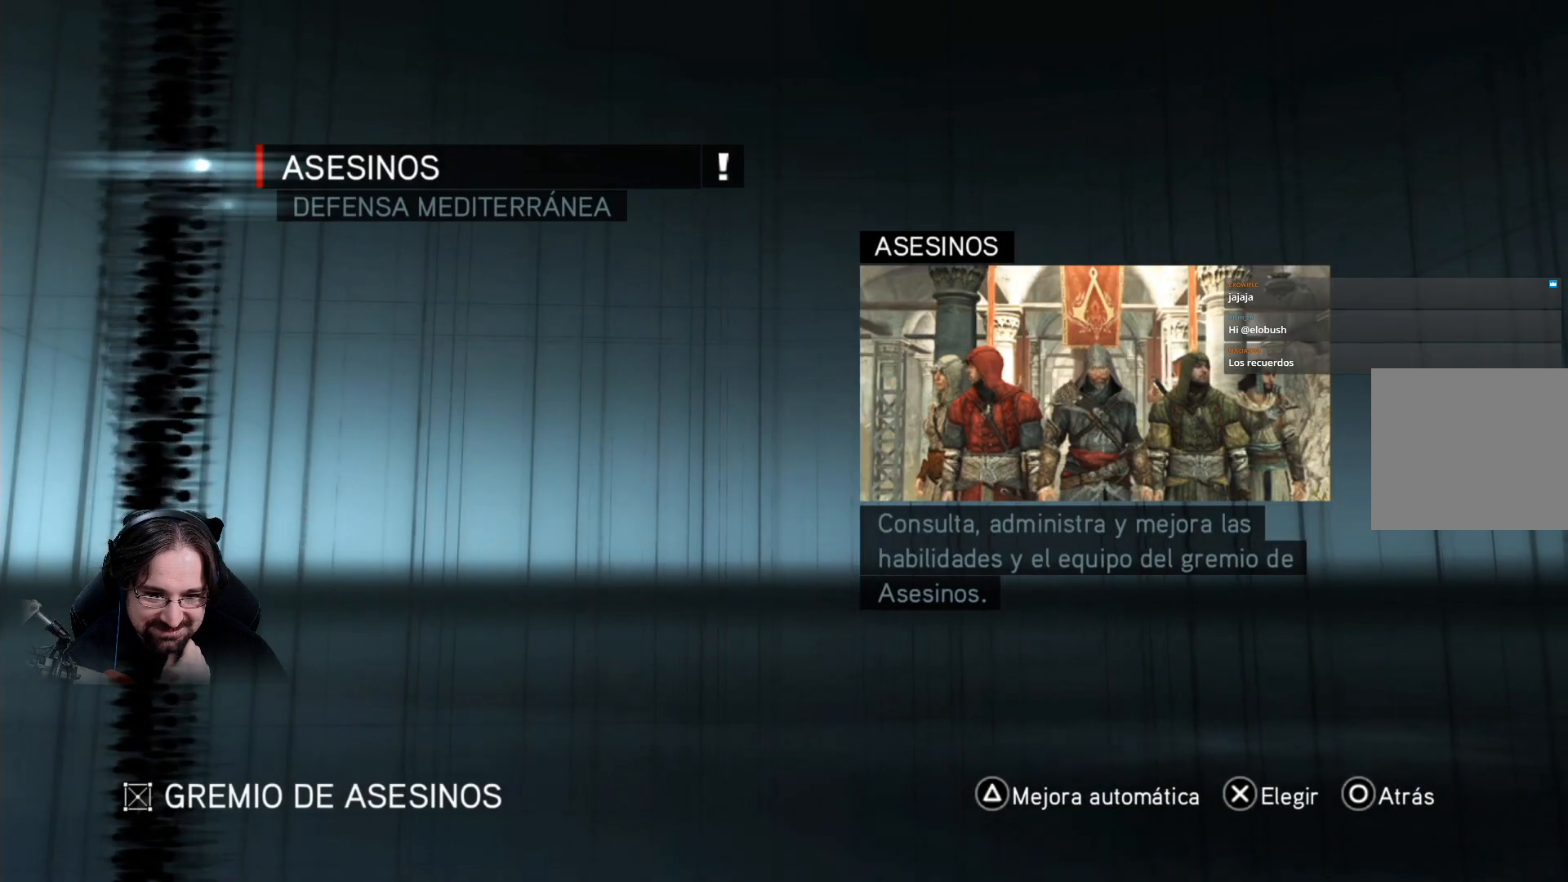
{"buttons": [], "left_stick": "center", "right_stick": "center", "events": [[100, "CROSS", "down"], [200, "CROSS", "up"]]}
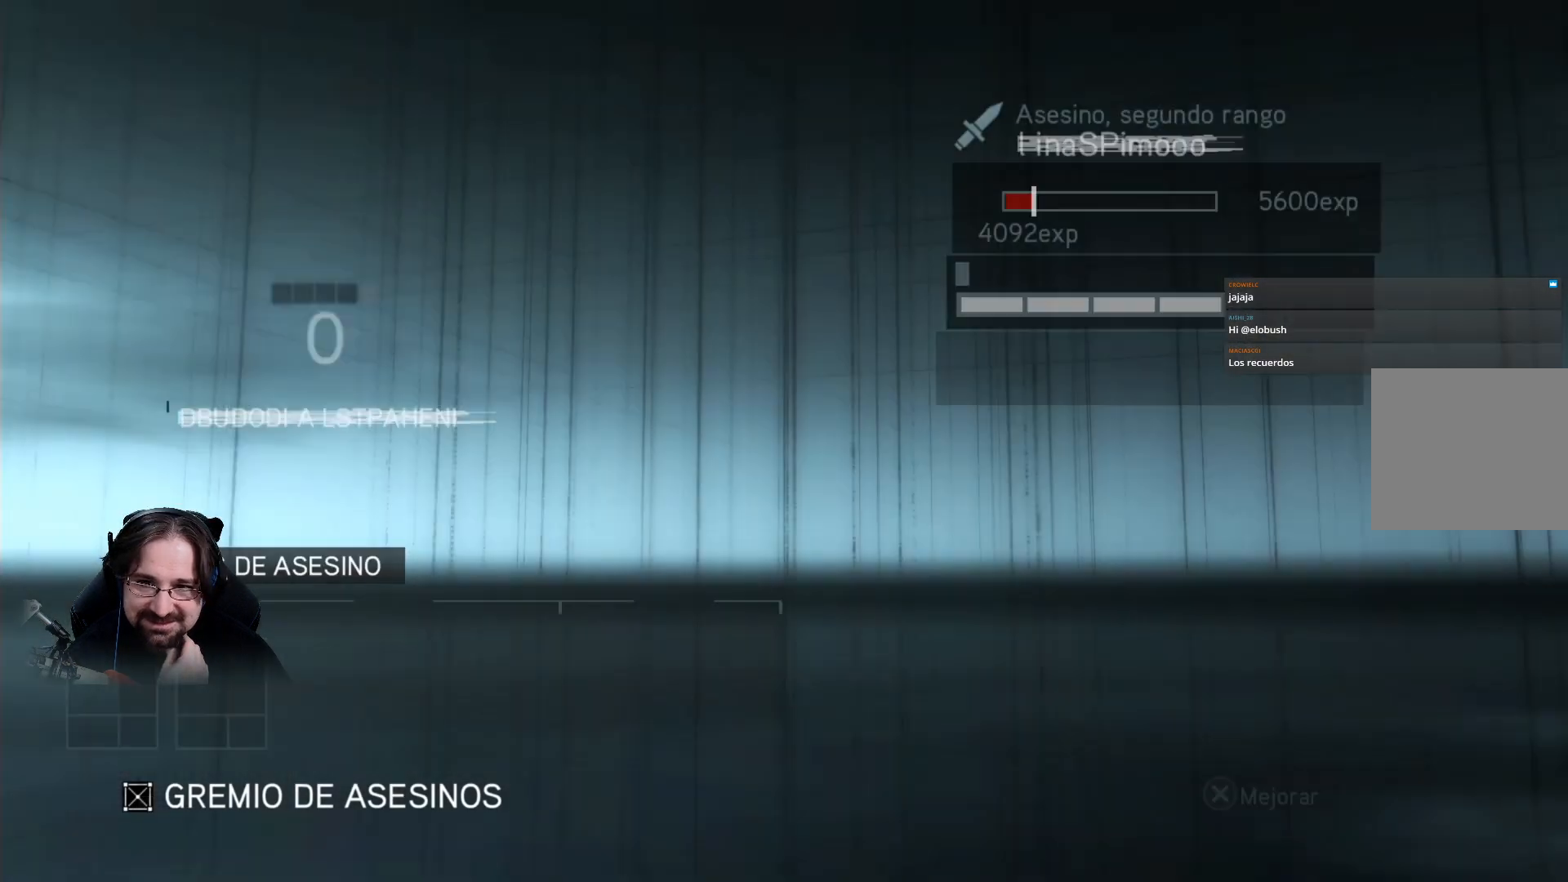
{"buttons": [], "left_stick": "center", "right_stick": "center", "events": []}
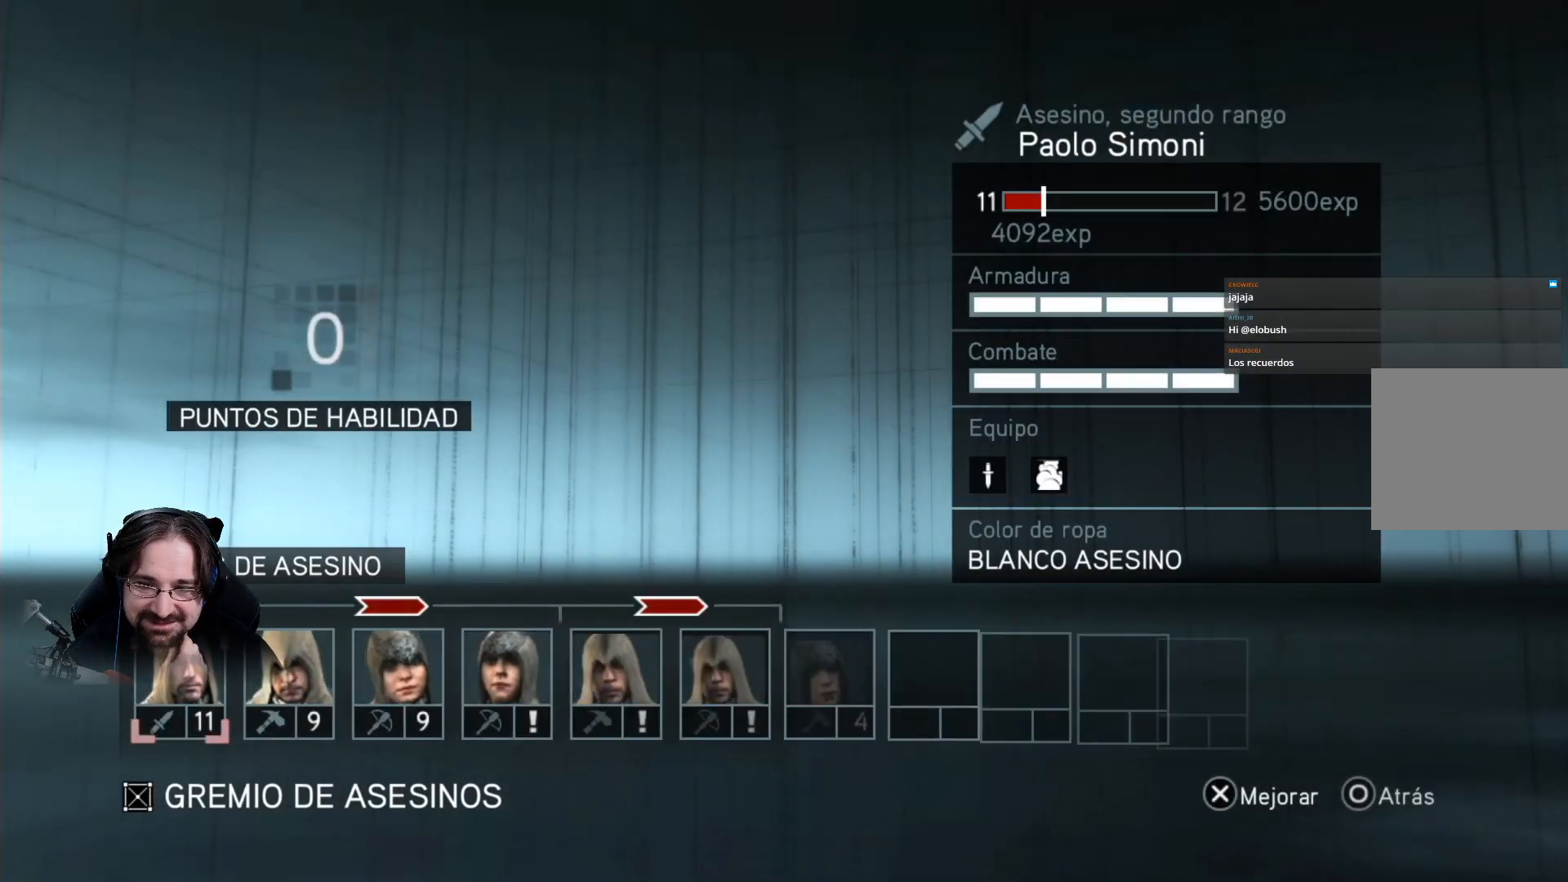
{"buttons": [], "left_stick": "center", "right_stick": "center", "events": []}
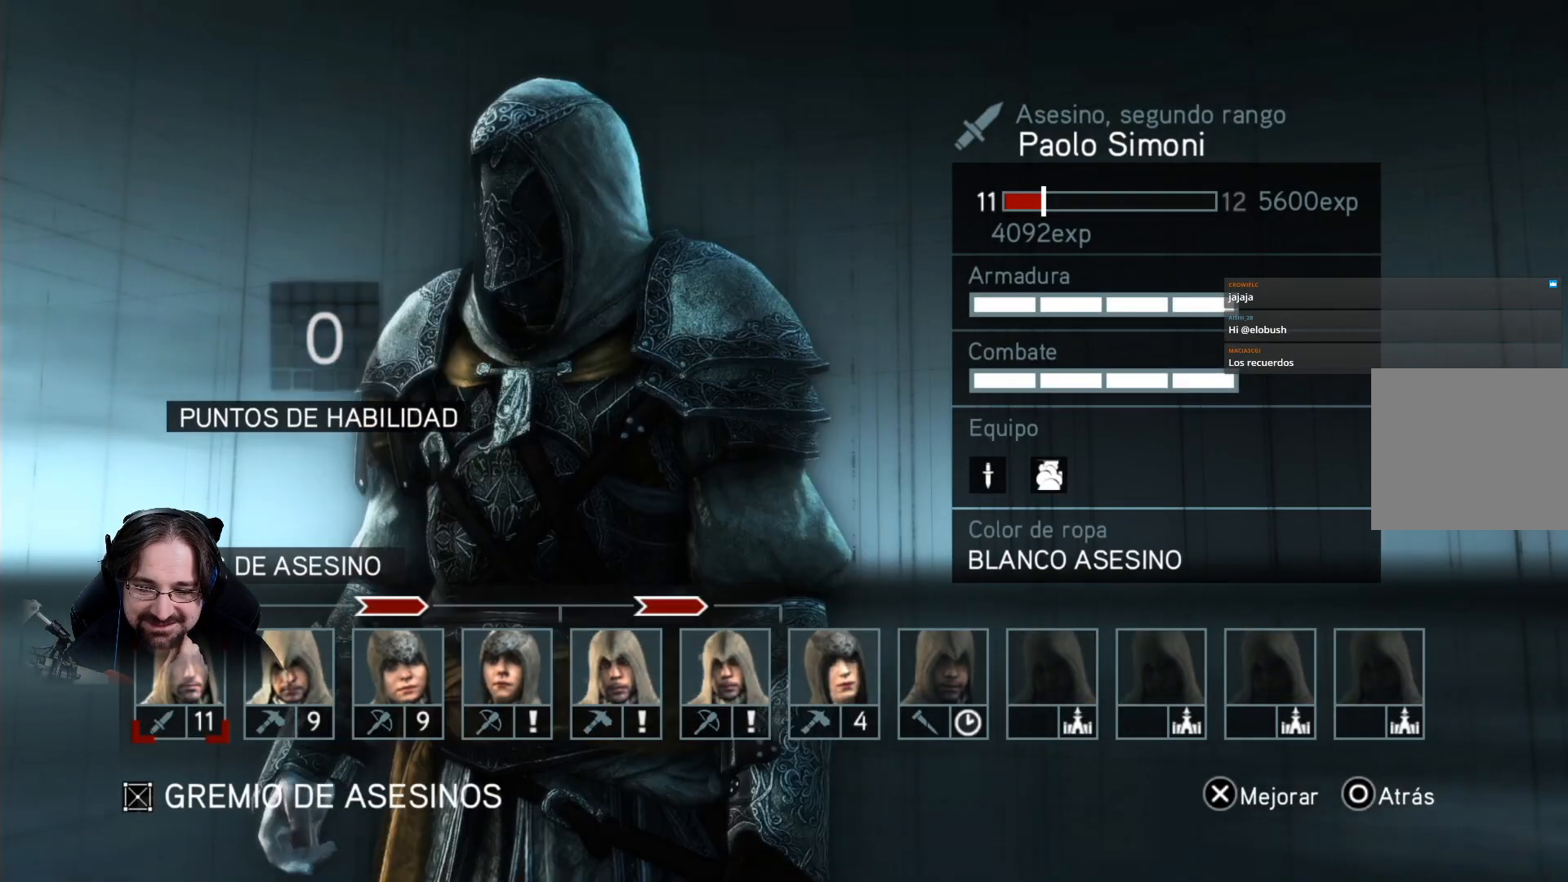
{"buttons": [], "left_stick": "center", "right_stick": "center", "events": []}
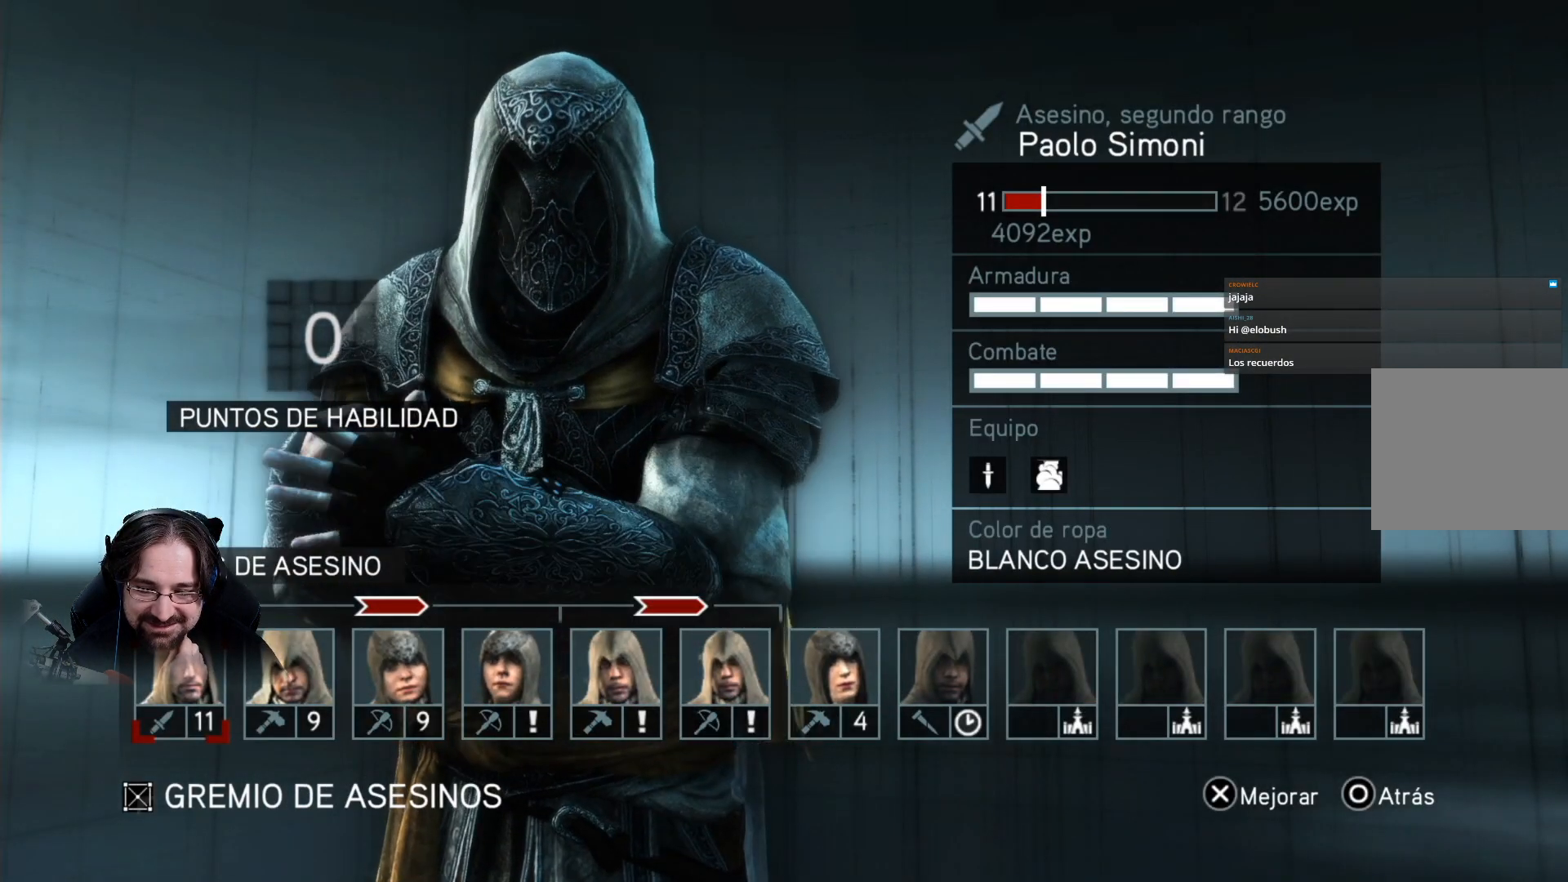
{"buttons": [], "left_stick": "center", "right_stick": "center", "events": []}
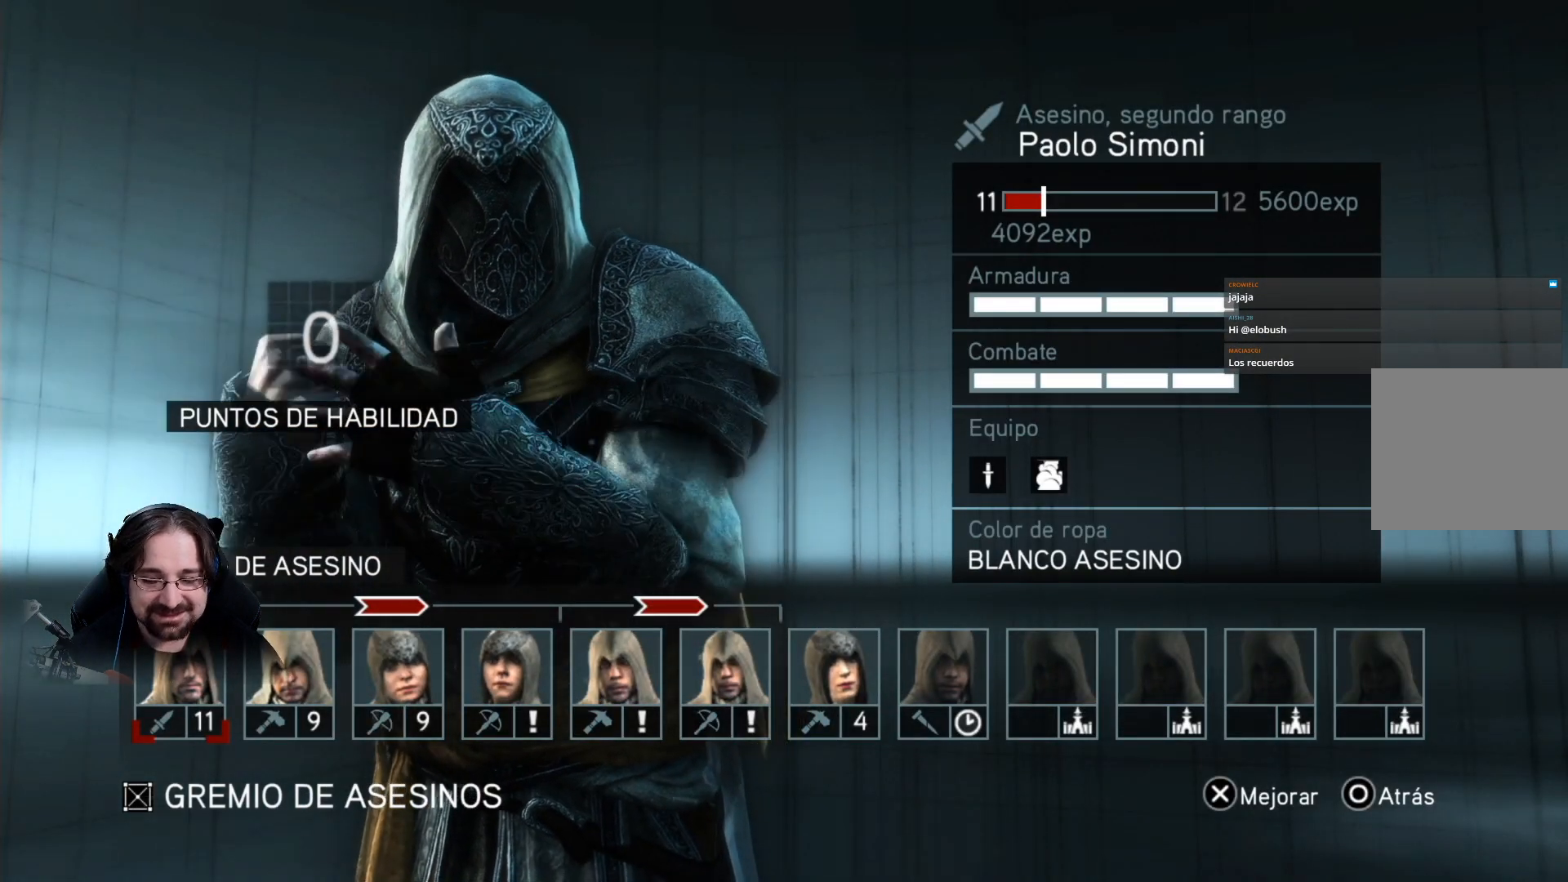
{"buttons": [], "left_stick": "center", "right_stick": "center", "events": []}
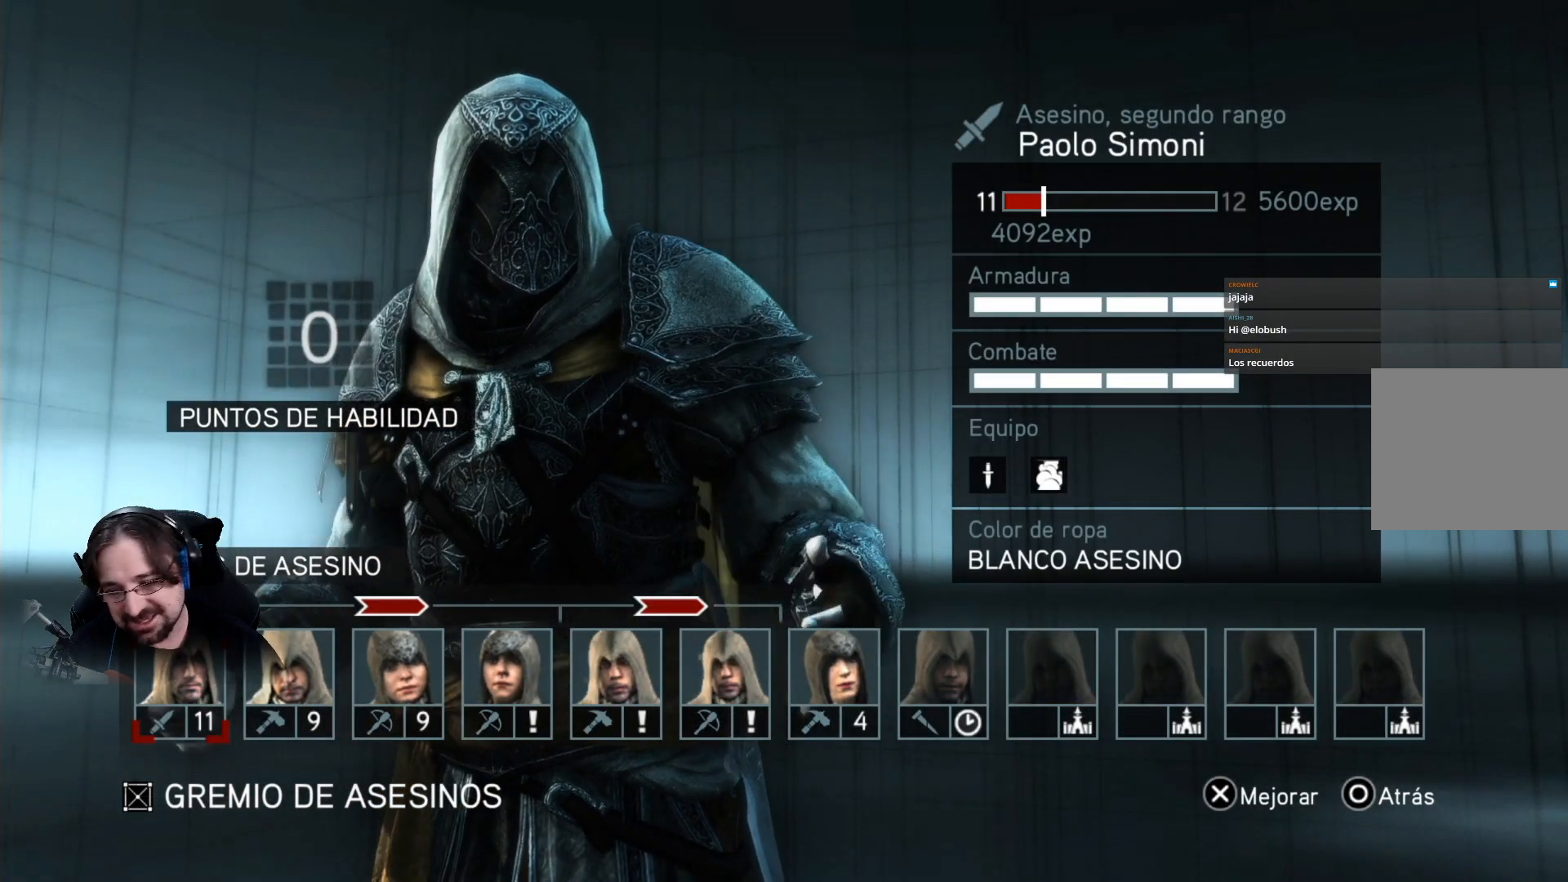
{"buttons": ["DPAD_RIGHT"], "left_stick": "center", "right_stick": "center", "events": [[67, "DPAD_RIGHT", "down"], [167, "DPAD_RIGHT", "up"], [267, "DPAD_RIGHT", "down"], [367, "DPAD_RIGHT", "up"], [500, "DPAD_RIGHT", "down"]]}
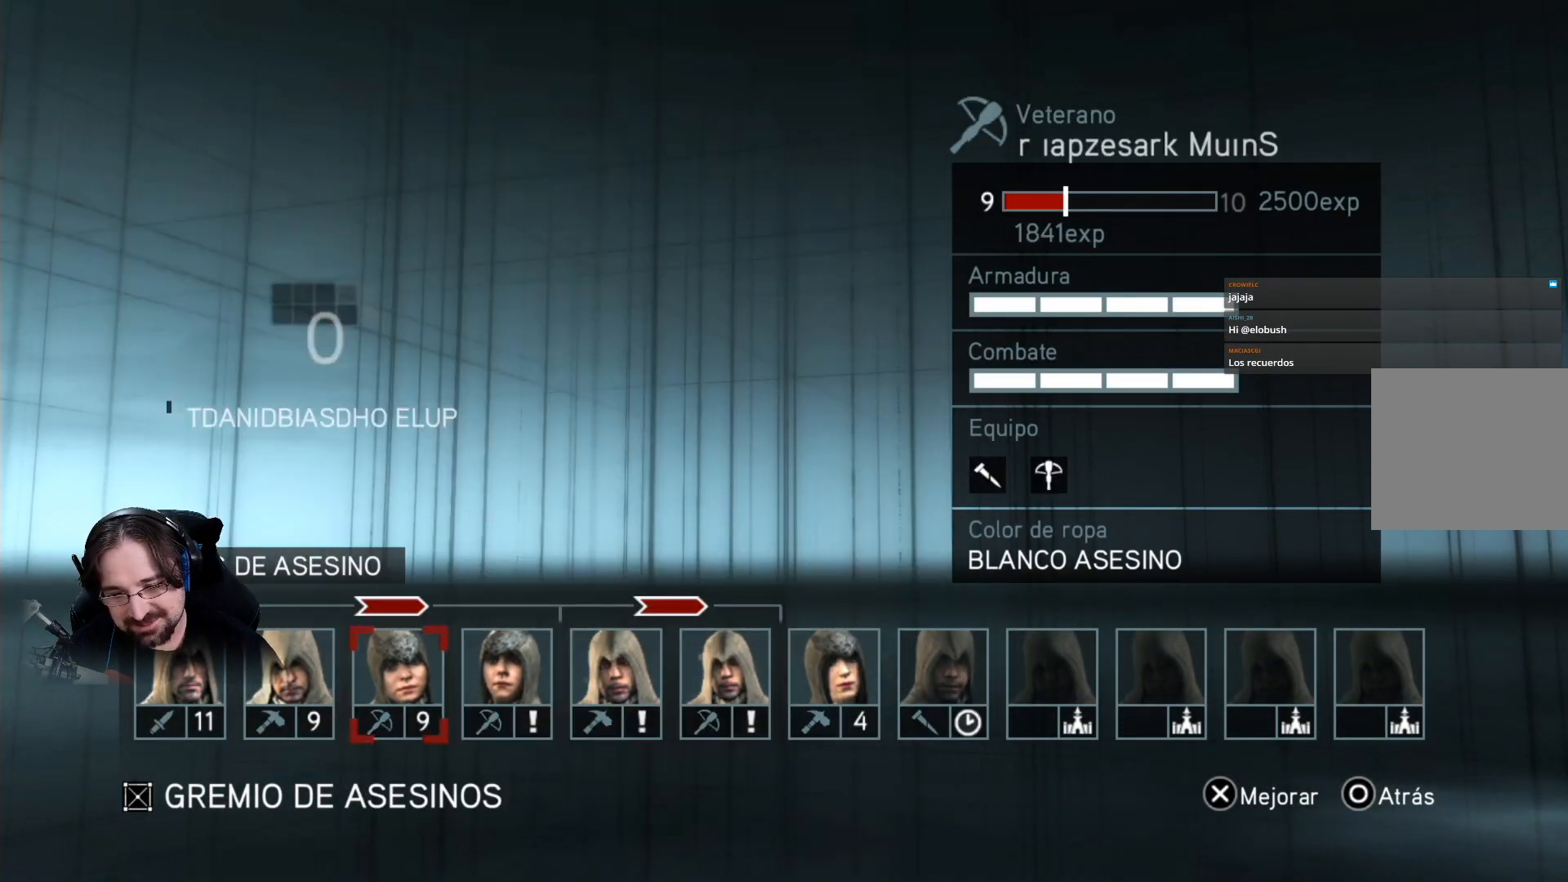
{"buttons": [], "left_stick": "center", "right_stick": "center", "events": [[133, "DPAD_RIGHT", "up"], [433, "CROSS", "down"], [500, "CROSS", "up"]]}
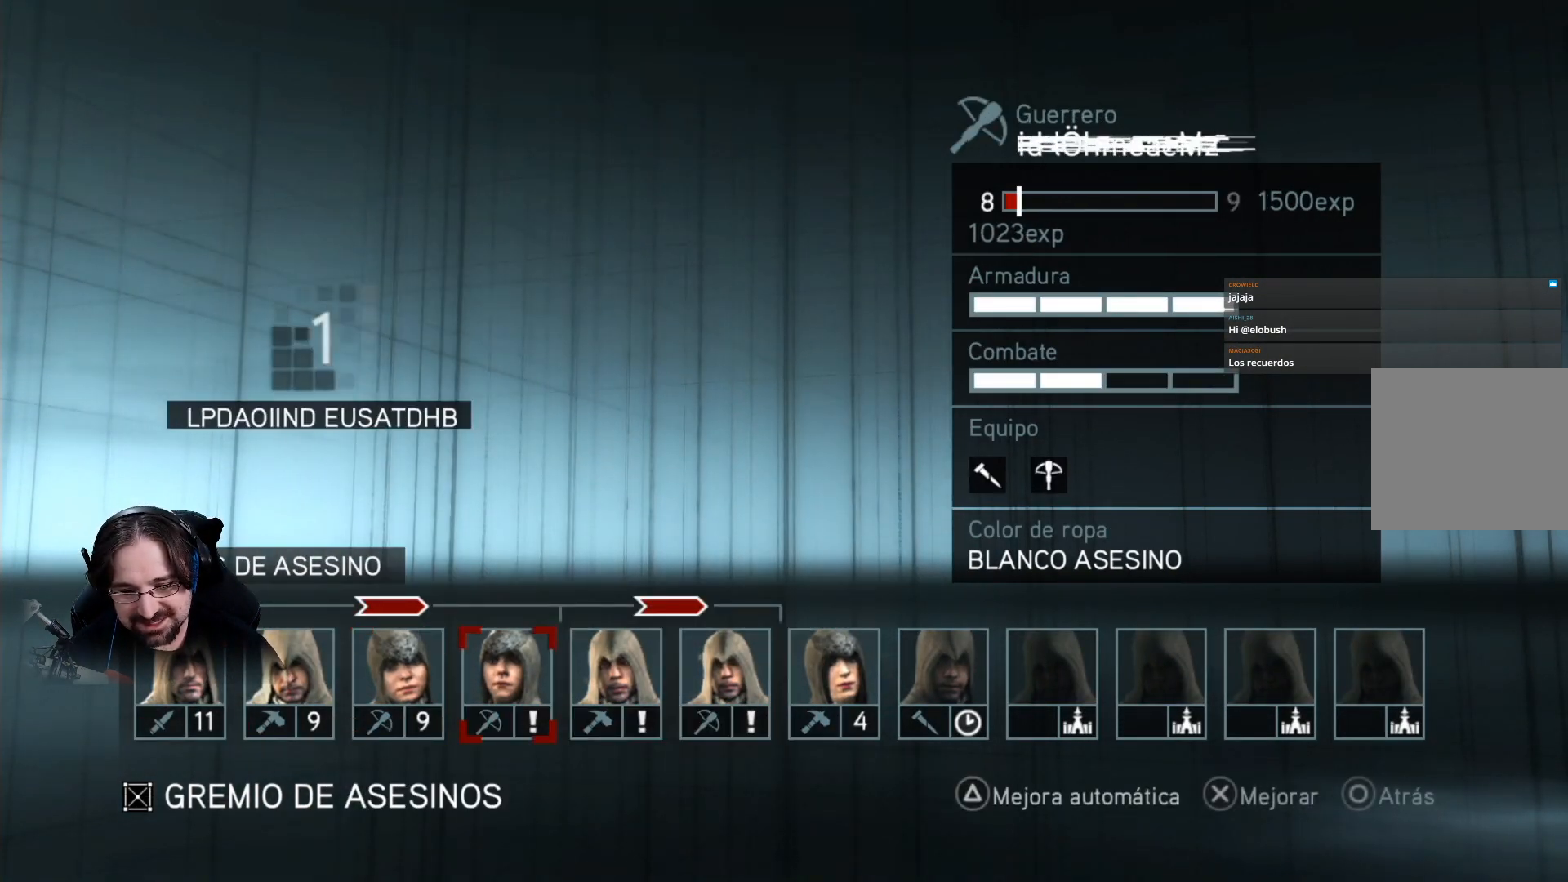
{"buttons": [], "left_stick": "center", "right_stick": "center", "events": []}
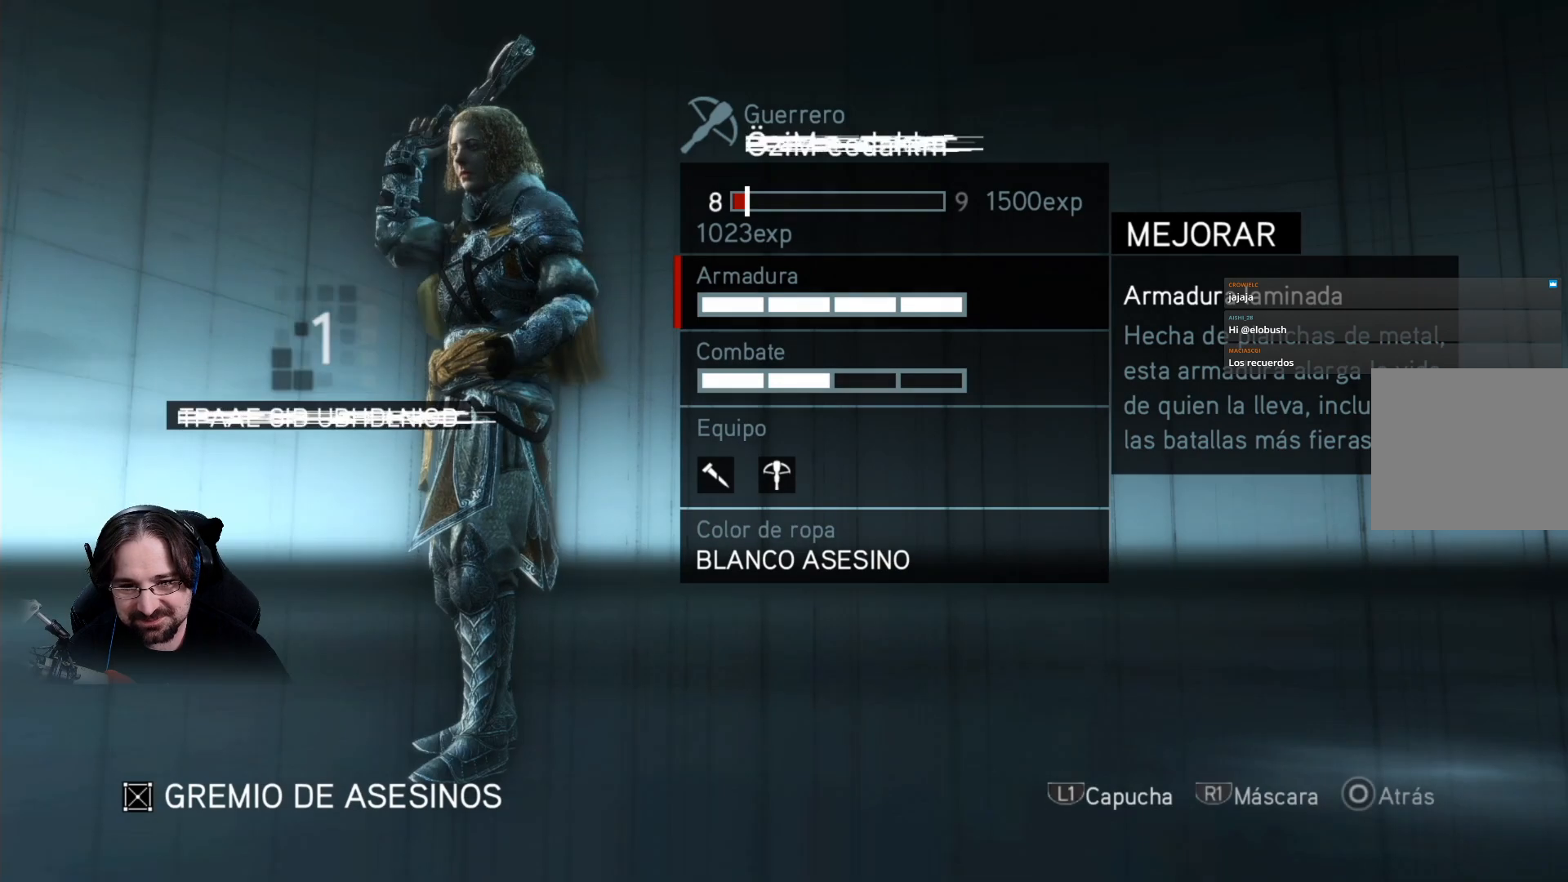
{"buttons": ["DPAD_DOWN"], "left_stick": "center", "right_stick": "center", "events": [[500, "DPAD_DOWN", "down"]]}
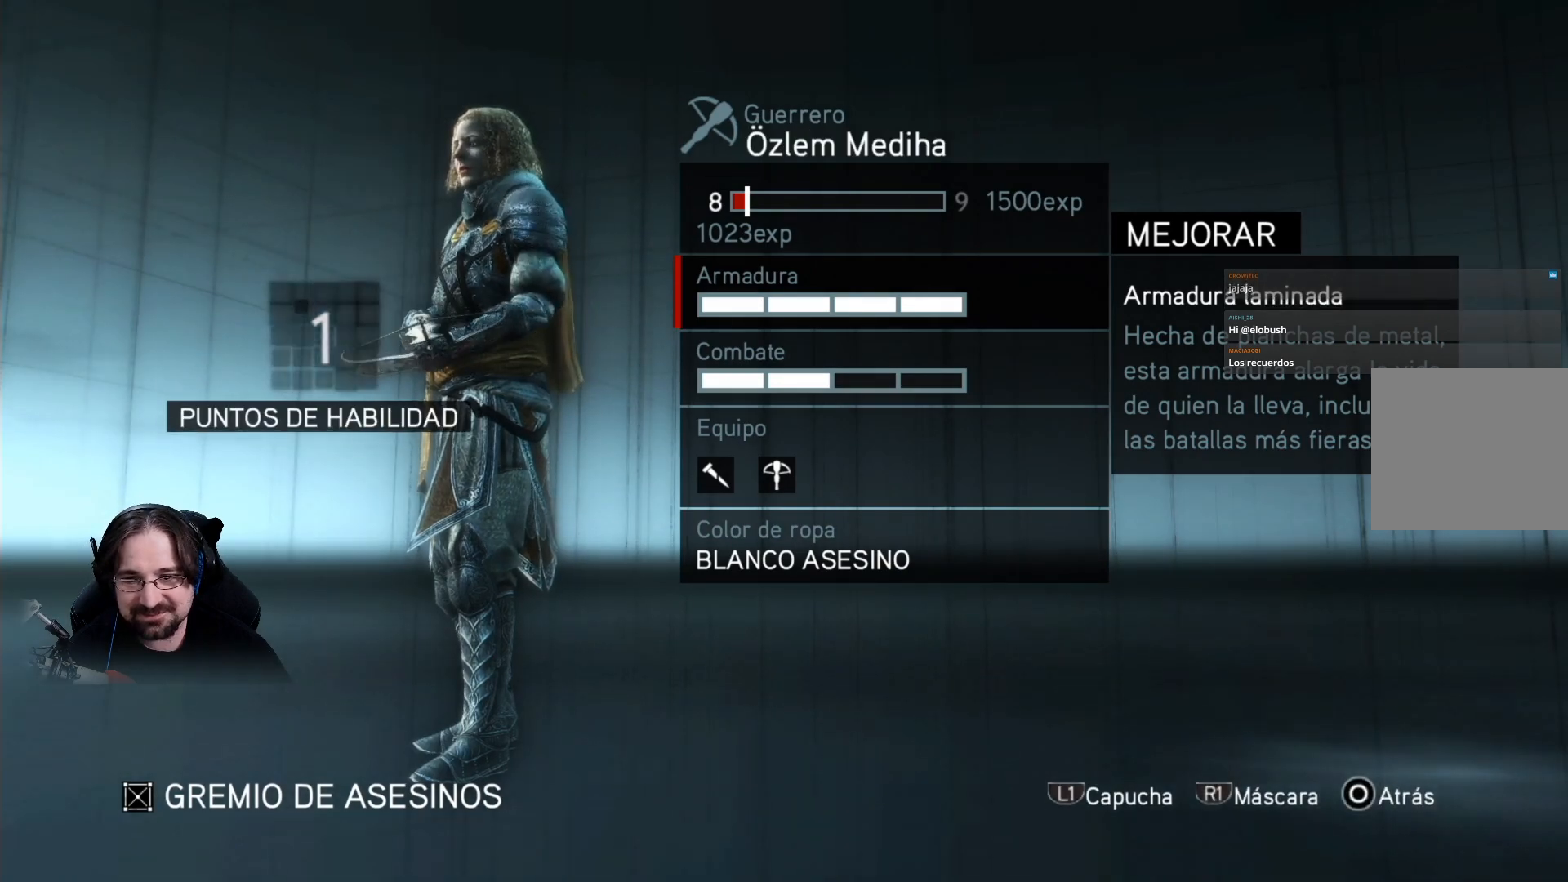
{"buttons": ["CROSS"], "left_stick": "center", "right_stick": "center", "events": [[133, "DPAD_DOWN", "up"], [433, "CROSS", "down"]]}
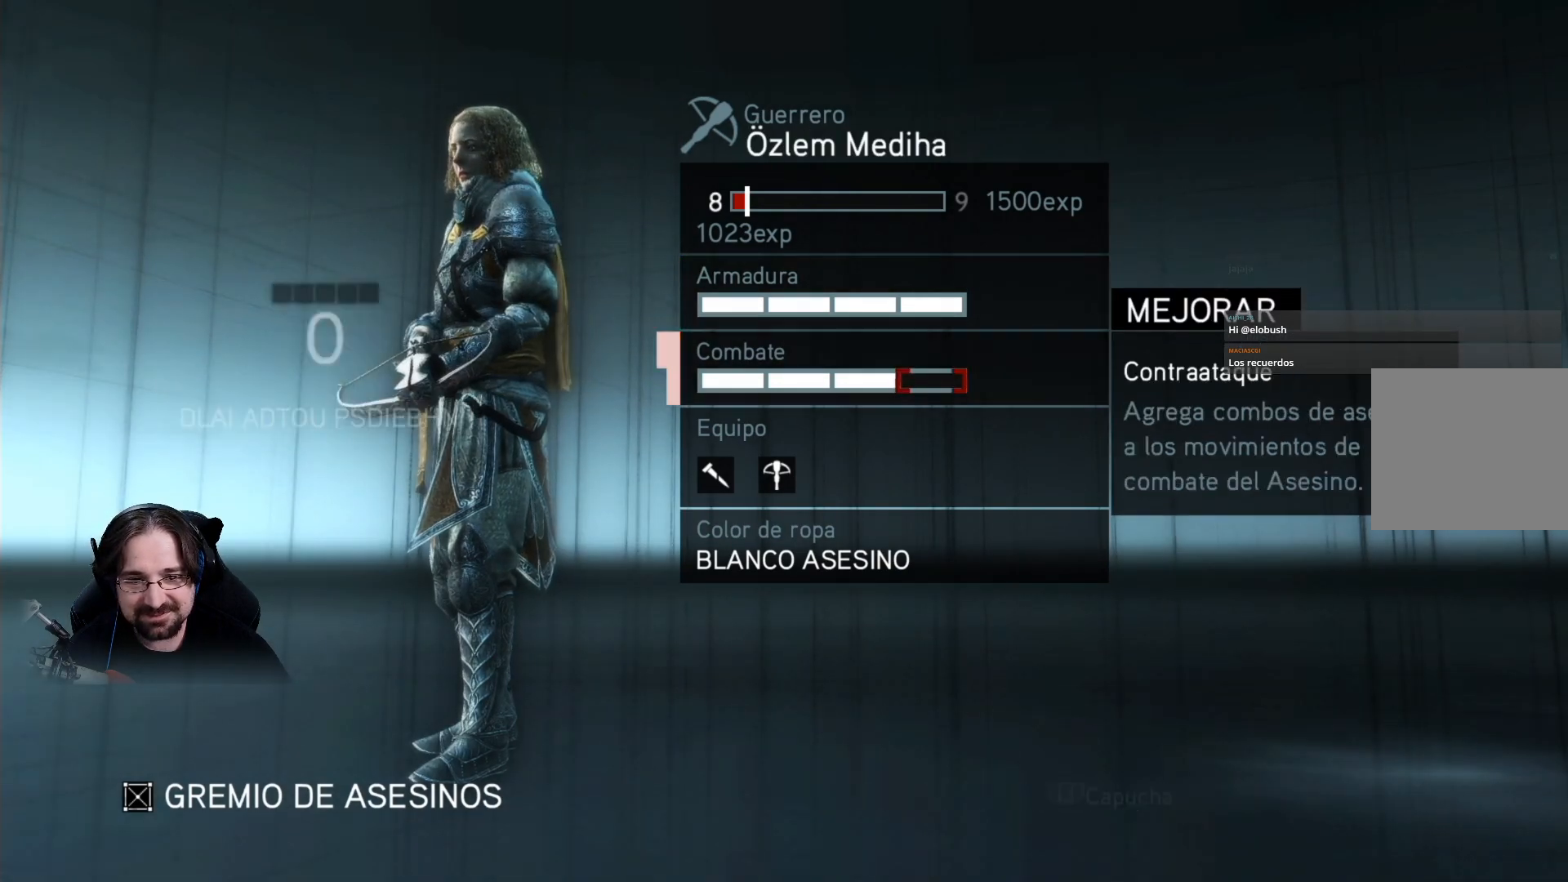
{"buttons": [], "left_stick": "center", "right_stick": "center", "events": [[33, "CROSS", "up"], [300, "CIRCLE", "down"], [400, "CIRCLE", "up"]]}
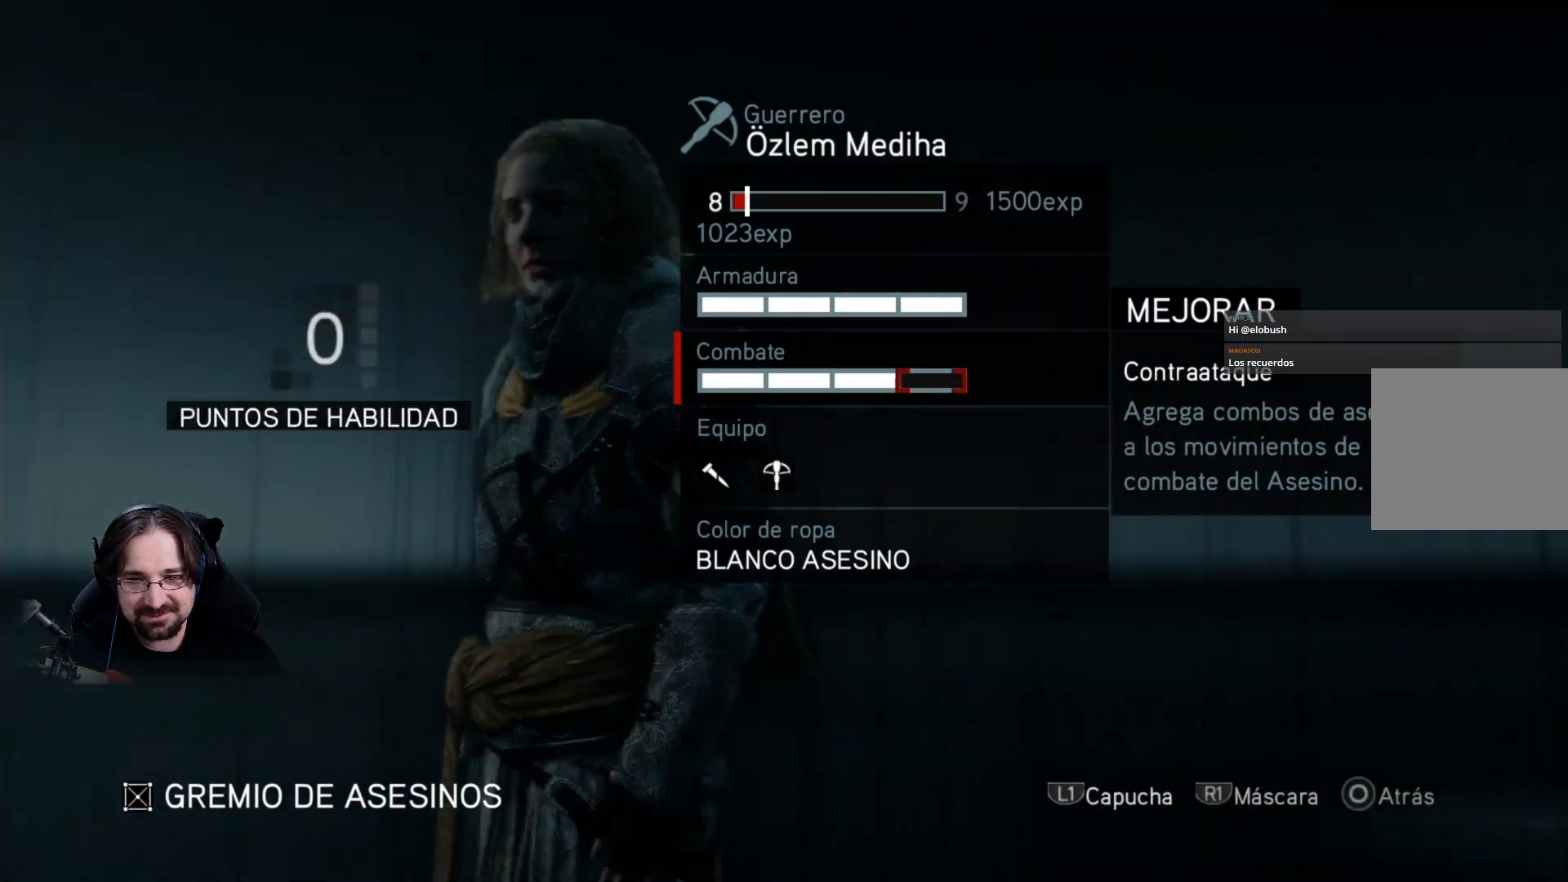
{"buttons": [], "left_stick": "center", "right_stick": "center", "events": []}
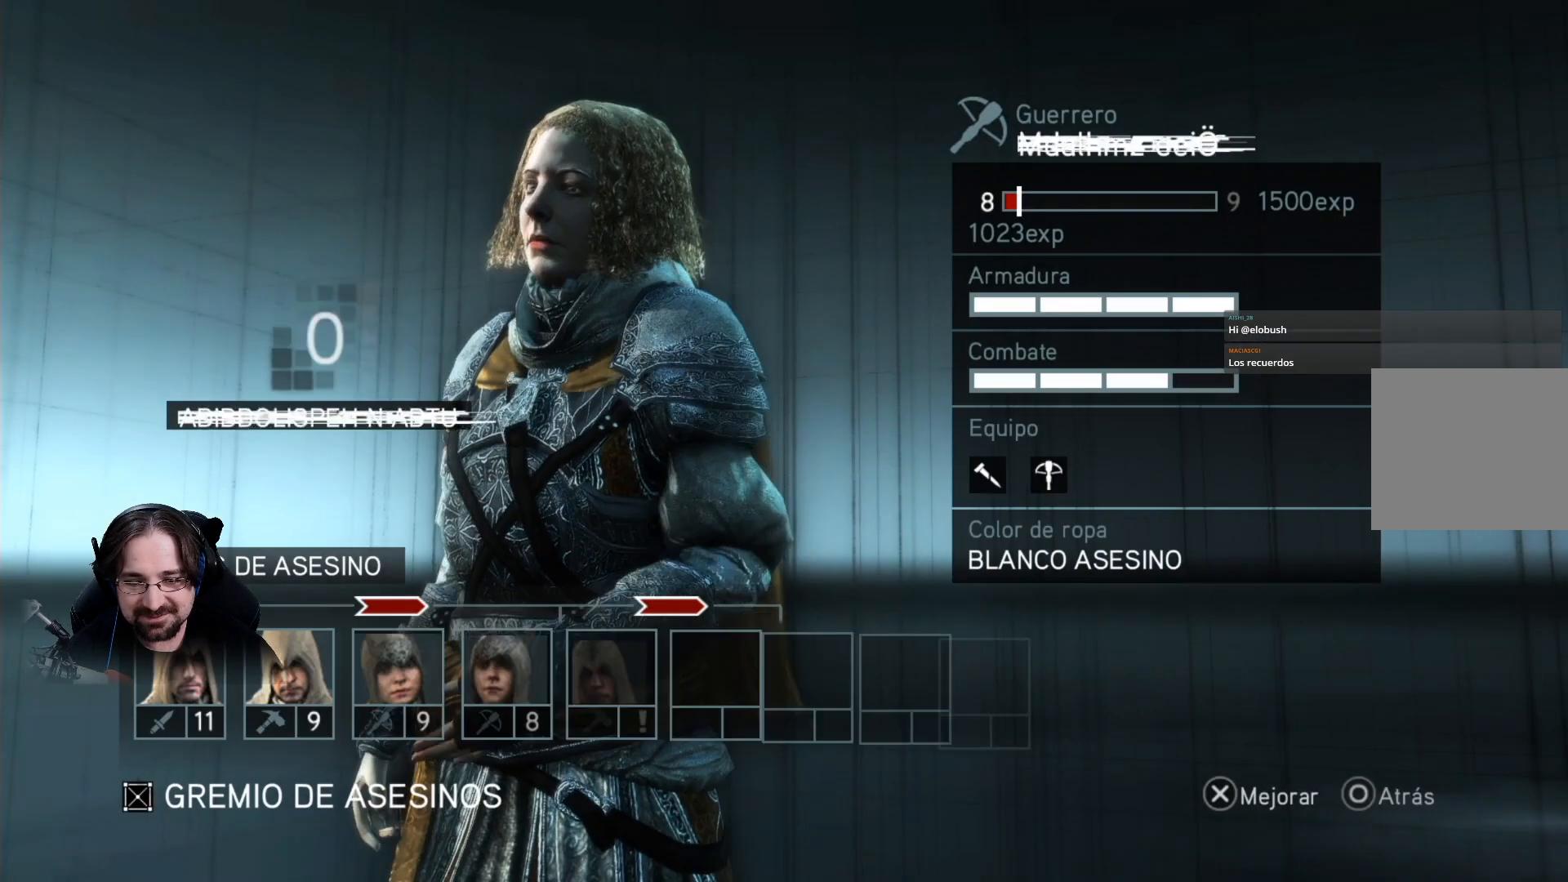
{"buttons": [], "left_stick": "center", "right_stick": "center", "events": [[333, "DPAD_RIGHT", "down"], [500, "DPAD_RIGHT", "up"]]}
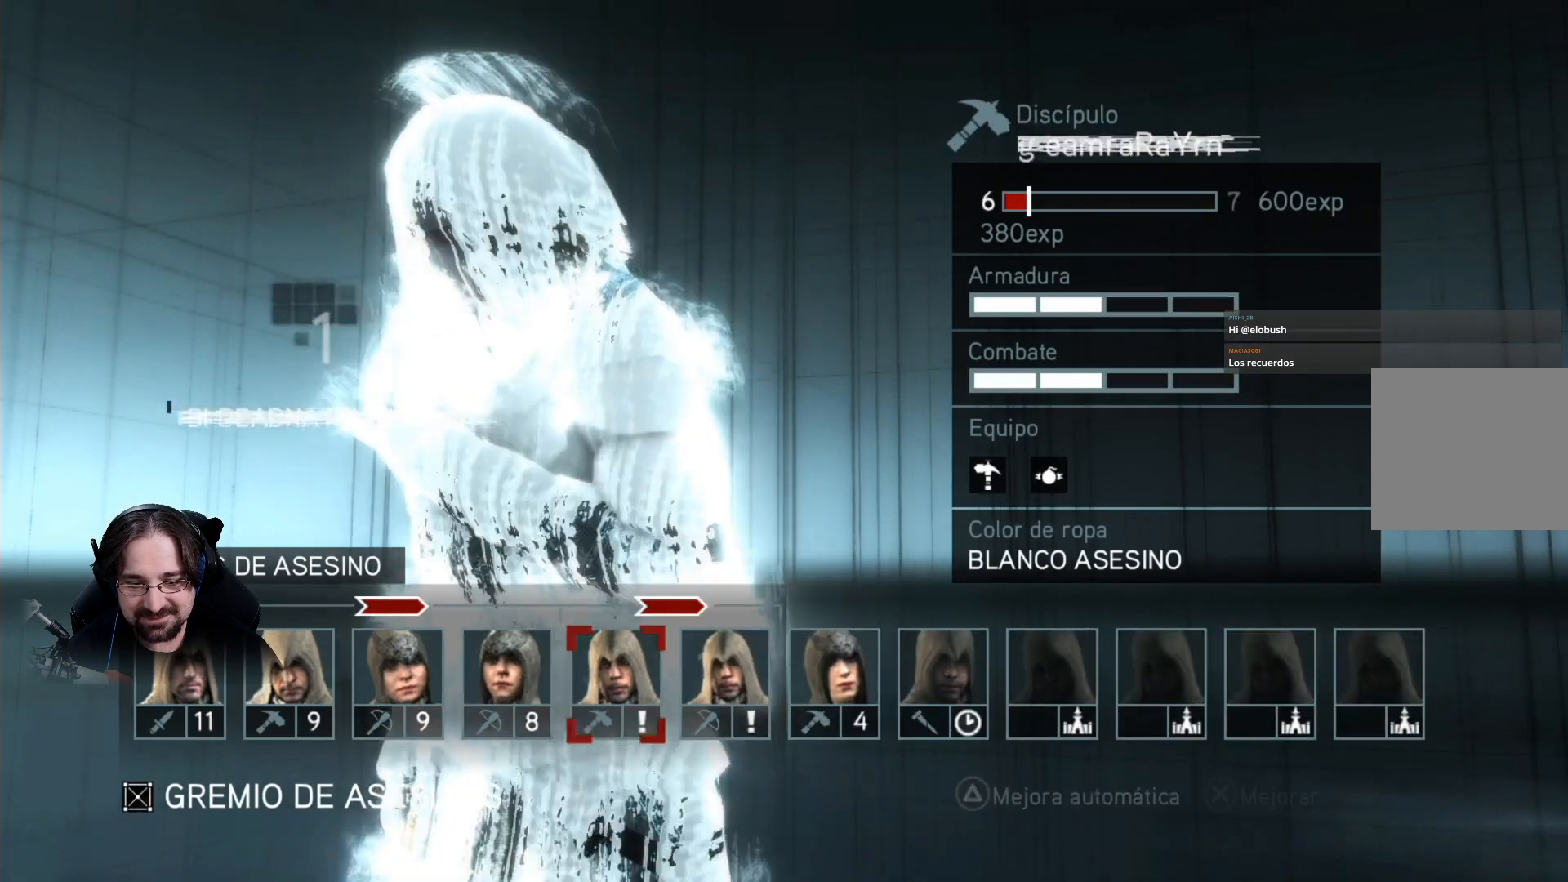
{"buttons": [], "left_stick": "center", "right_stick": "center", "events": [[133, "CROSS", "down"], [300, "CROSS", "up"]]}
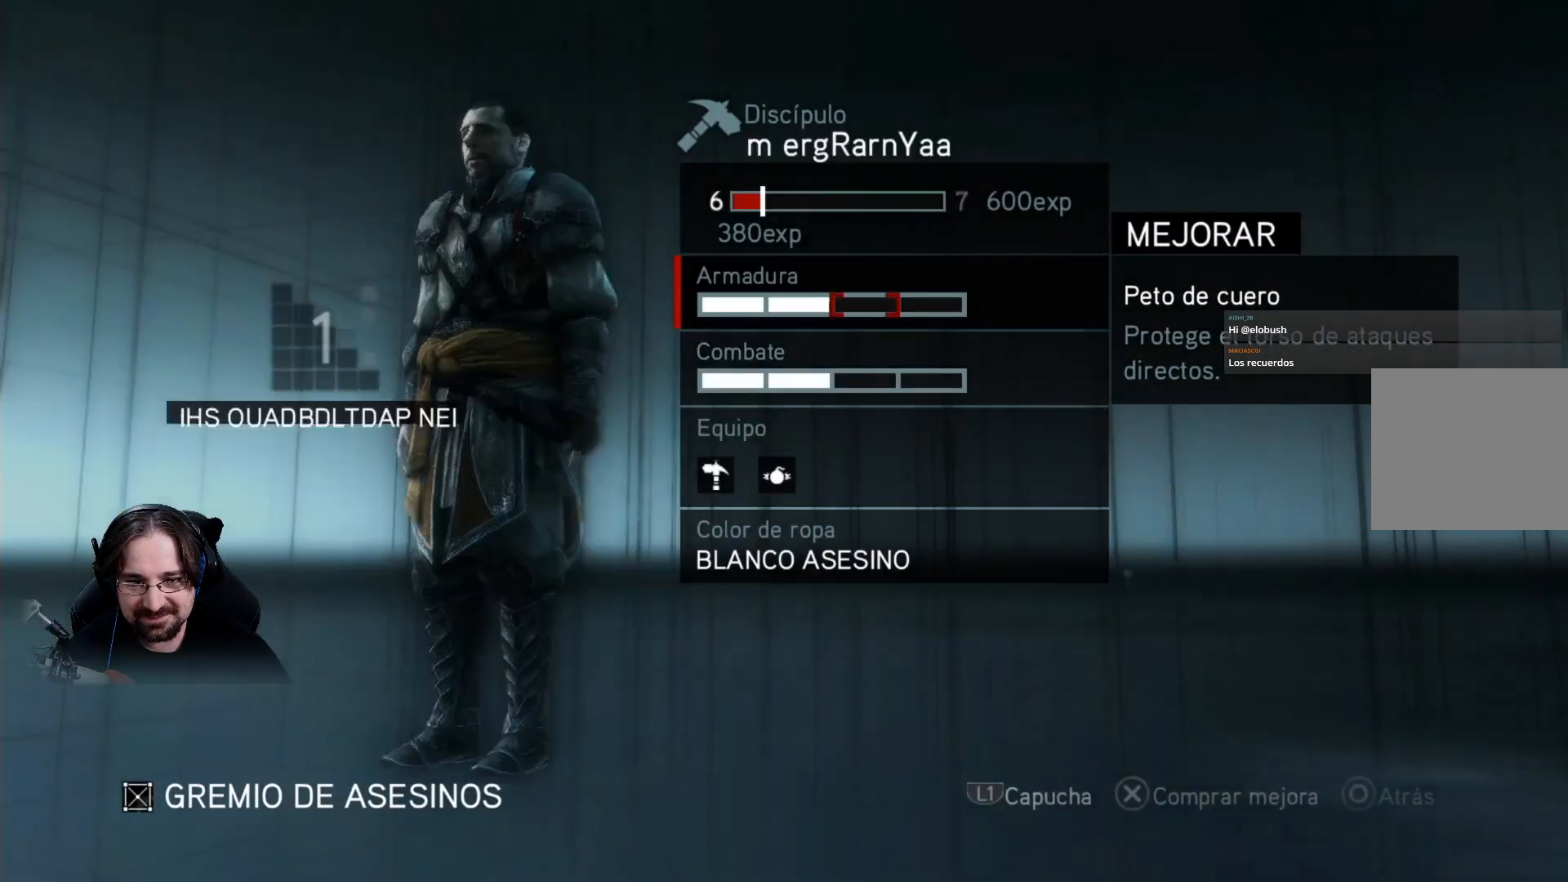
{"buttons": [], "left_stick": "center", "right_stick": "center", "events": [[400, "CROSS", "down"], [500, "CROSS", "up"]]}
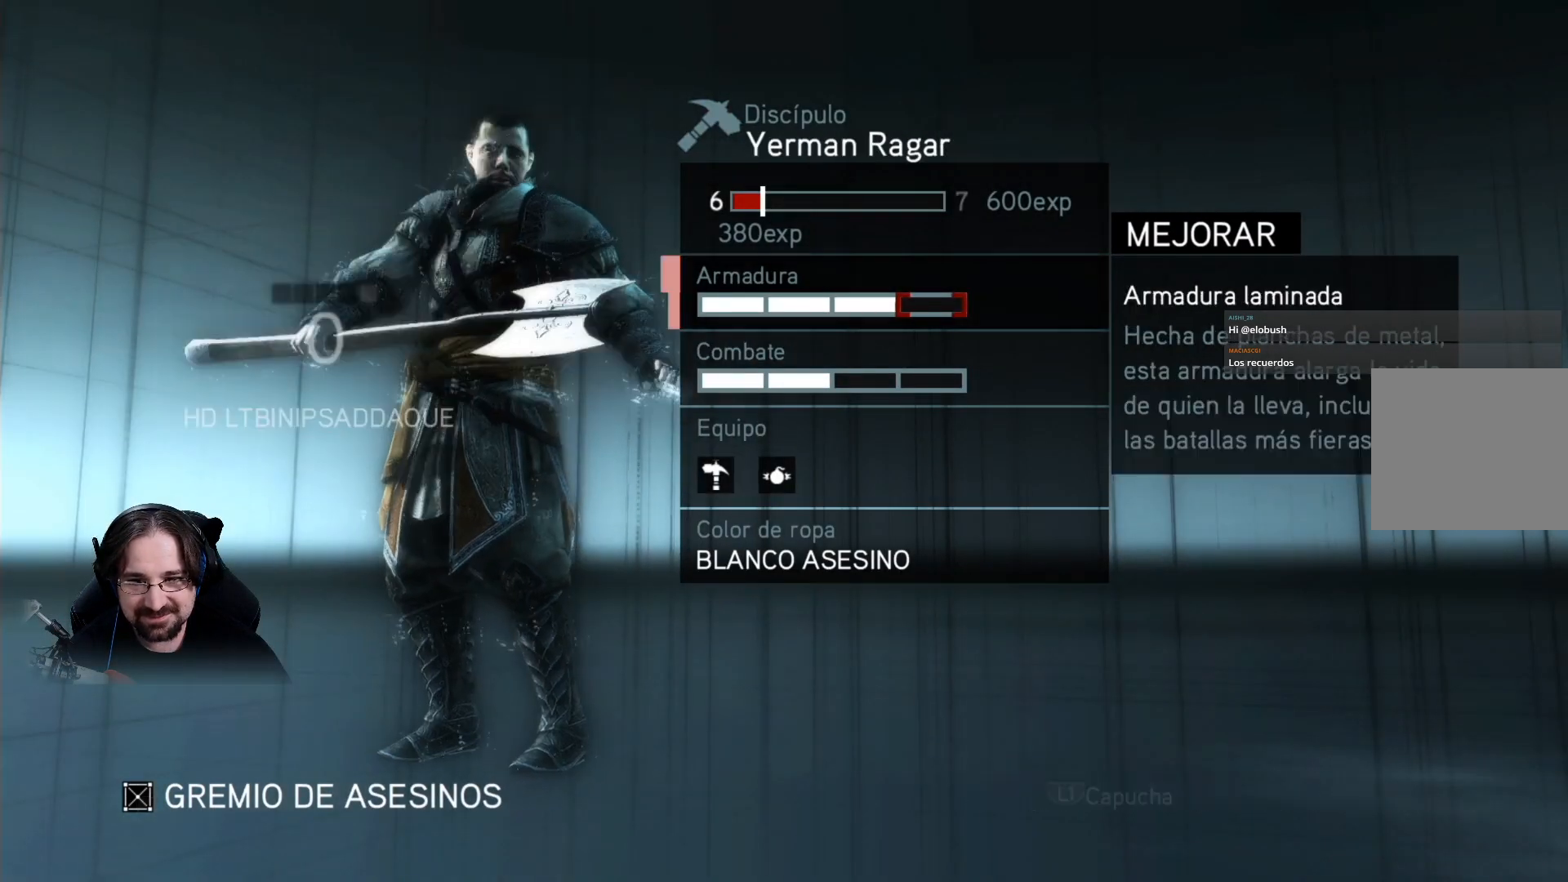
{"buttons": [], "left_stick": "center", "right_stick": "center", "events": [[300, "CIRCLE", "down"], [400, "CIRCLE", "up"]]}
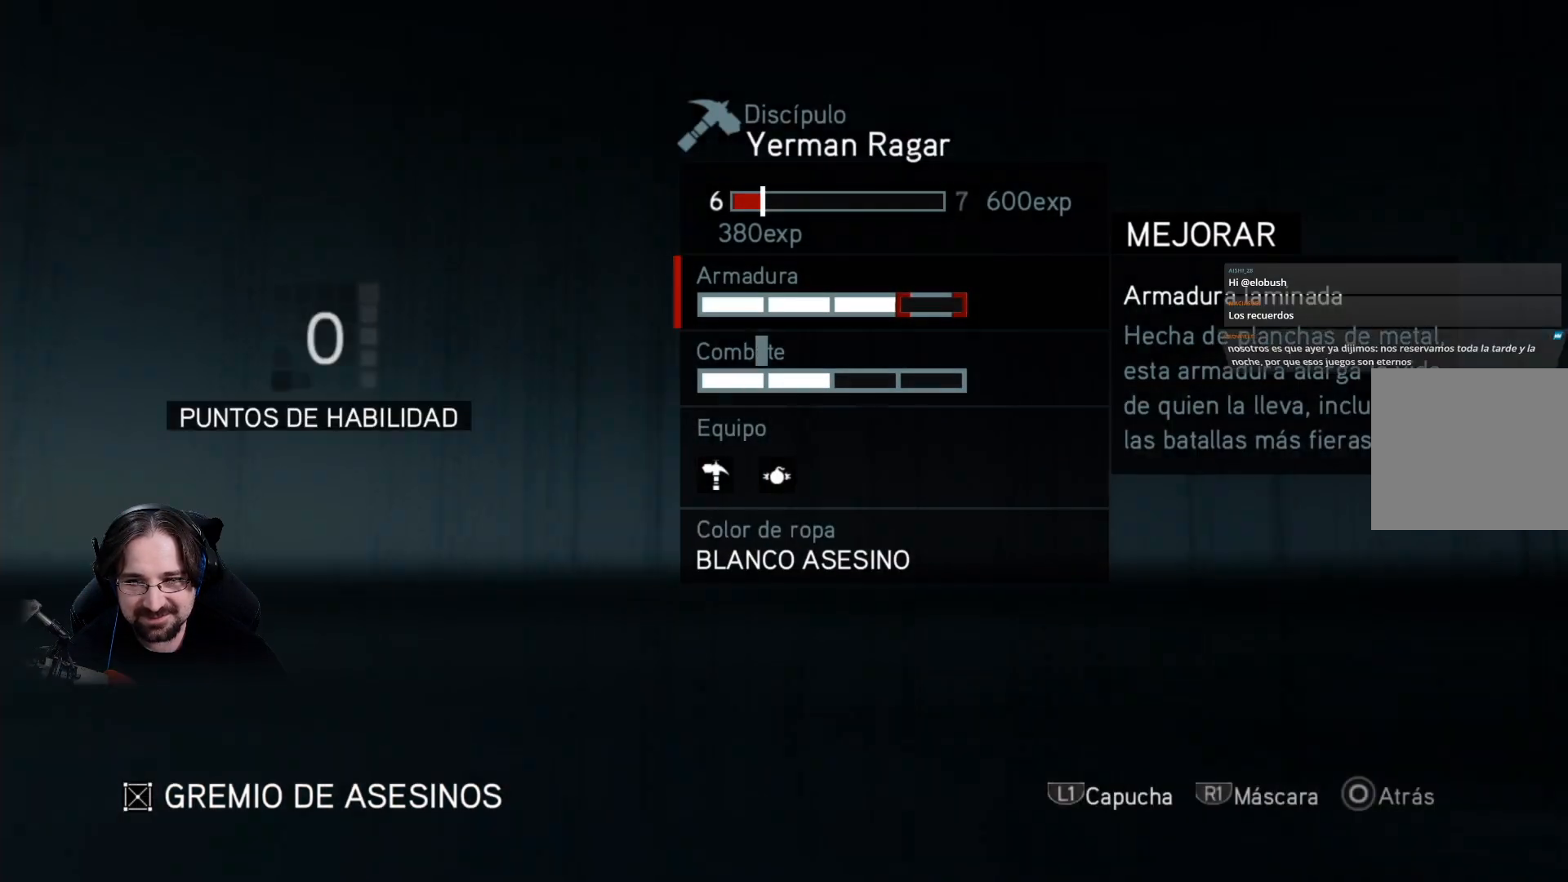
{"buttons": ["DPAD_RIGHT"], "left_stick": "center", "right_stick": "center", "events": [[467, "DPAD_RIGHT", "down"]]}
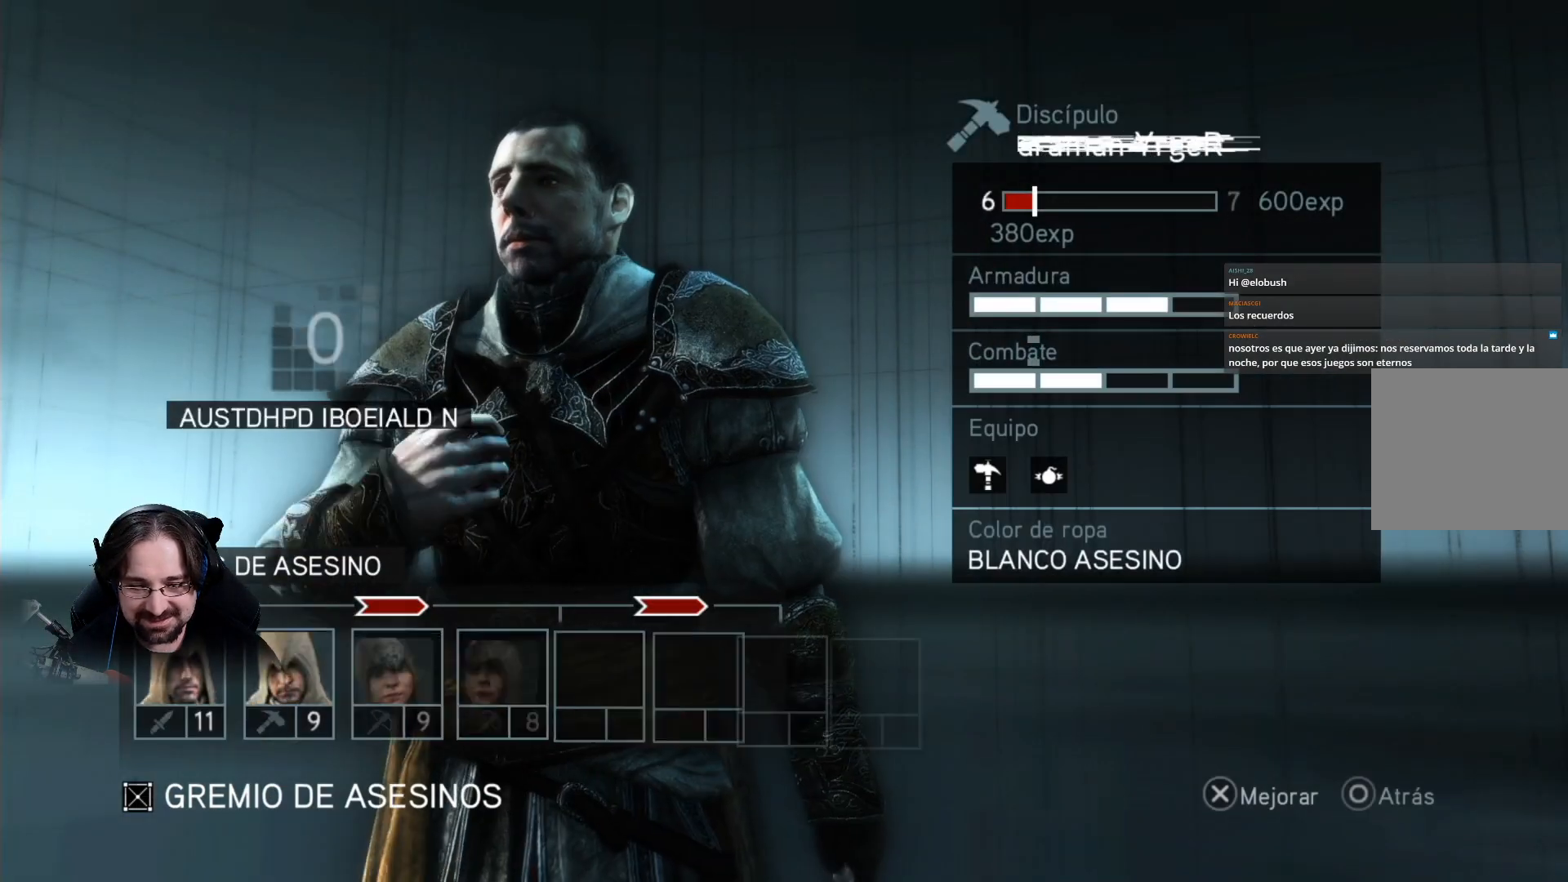
{"buttons": ["DPAD_RIGHT"], "left_stick": "center", "right_stick": "center", "events": [[167, "DPAD_RIGHT", "up"], [500, "DPAD_RIGHT", "down"]]}
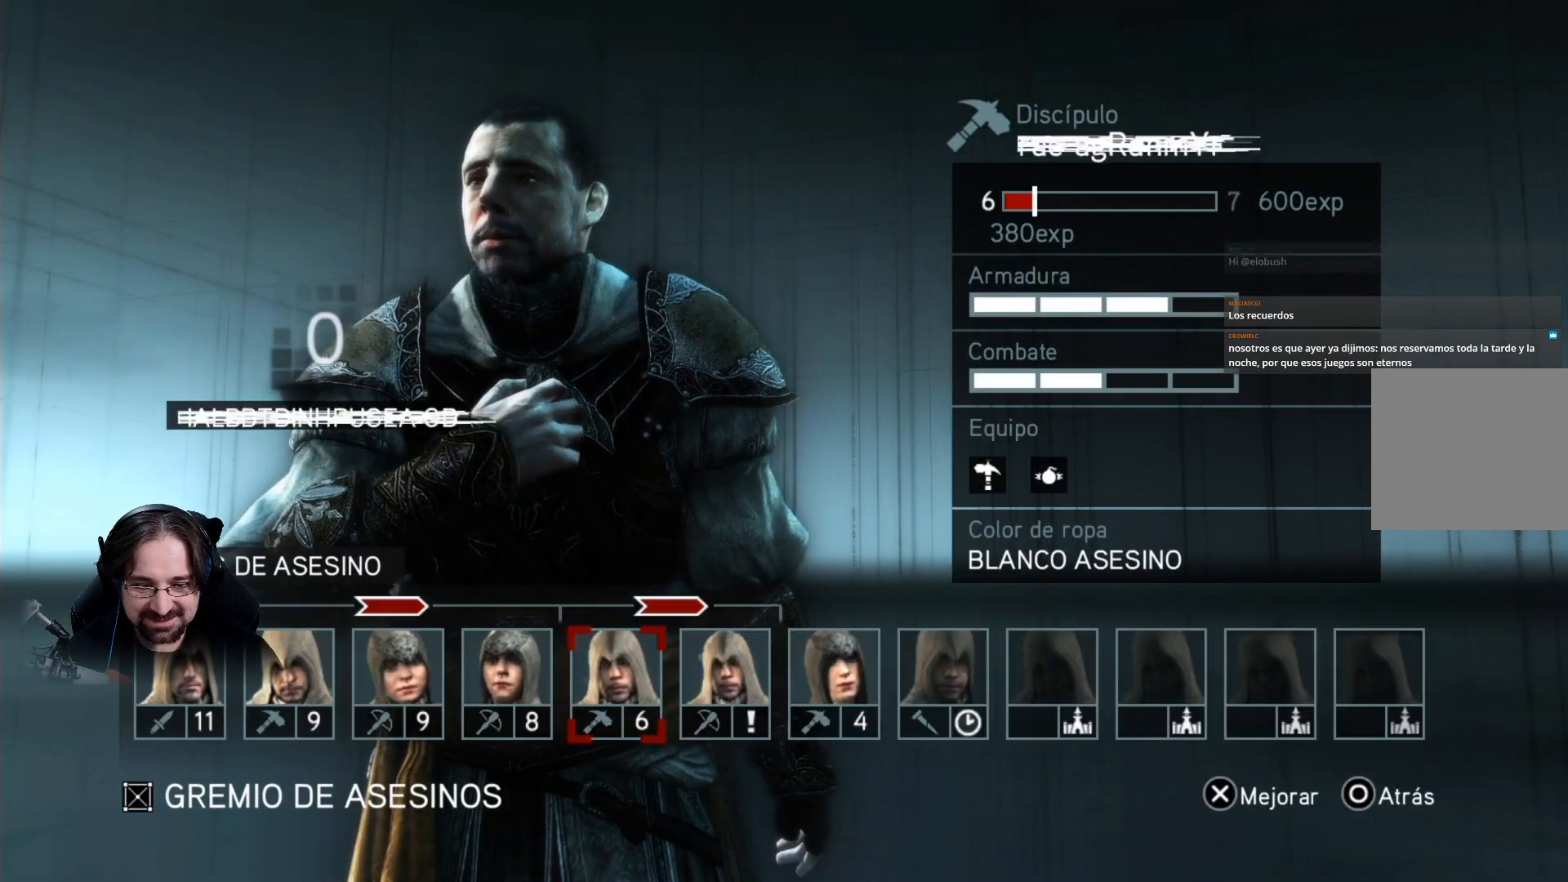
{"buttons": [], "left_stick": "center", "right_stick": "center", "events": [[167, "DPAD_RIGHT", "up"], [233, "CROSS", "down"], [367, "CROSS", "up"]]}
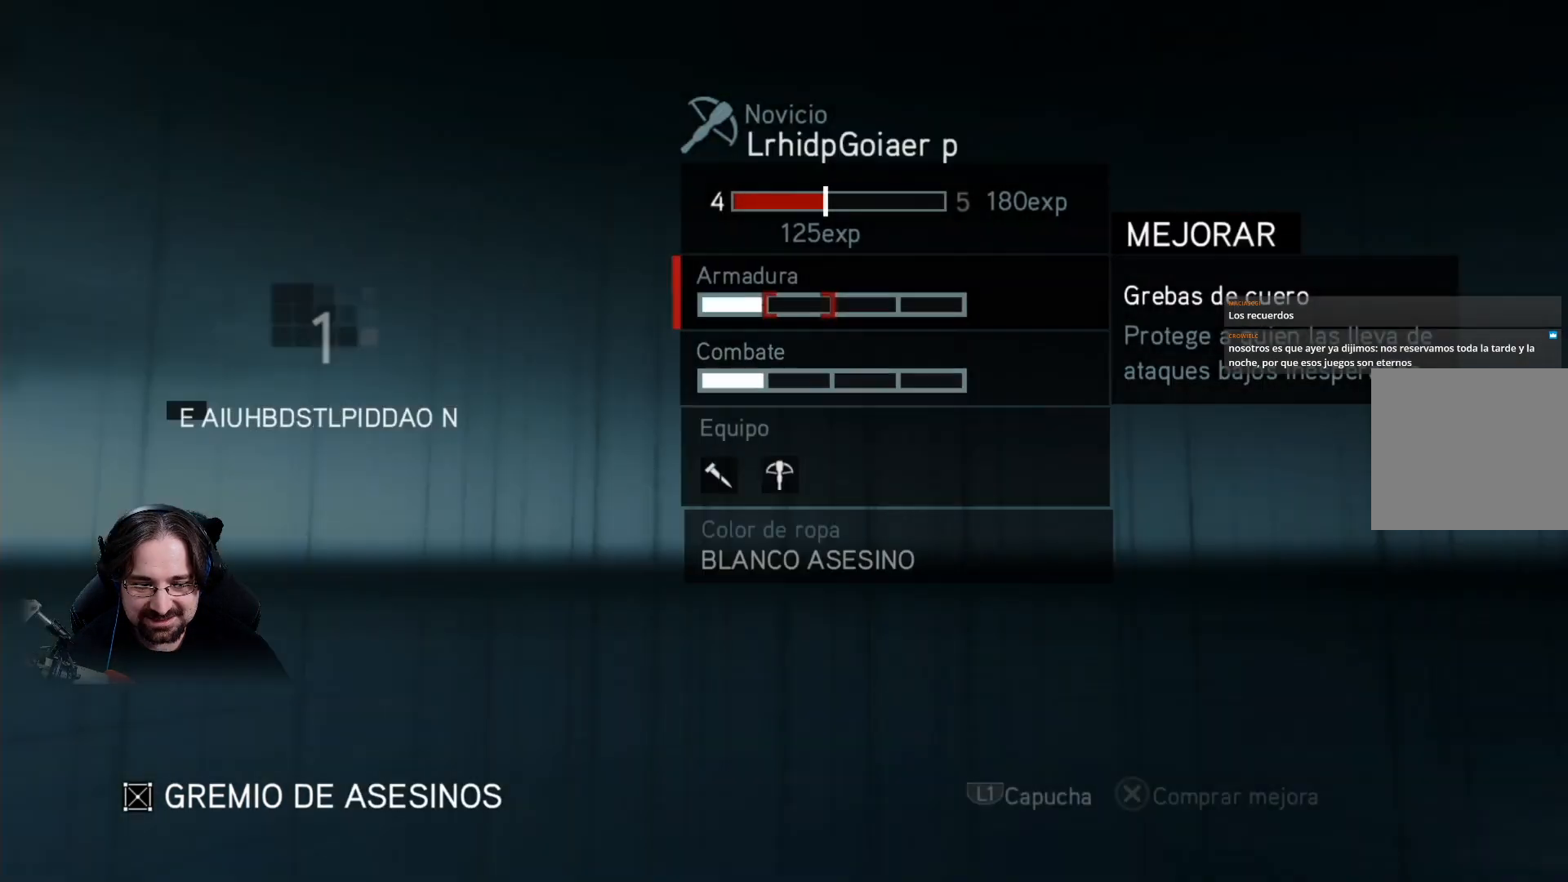
{"buttons": ["CROSS"], "left_stick": "center", "right_stick": "center", "events": [[500, "CROSS", "down"]]}
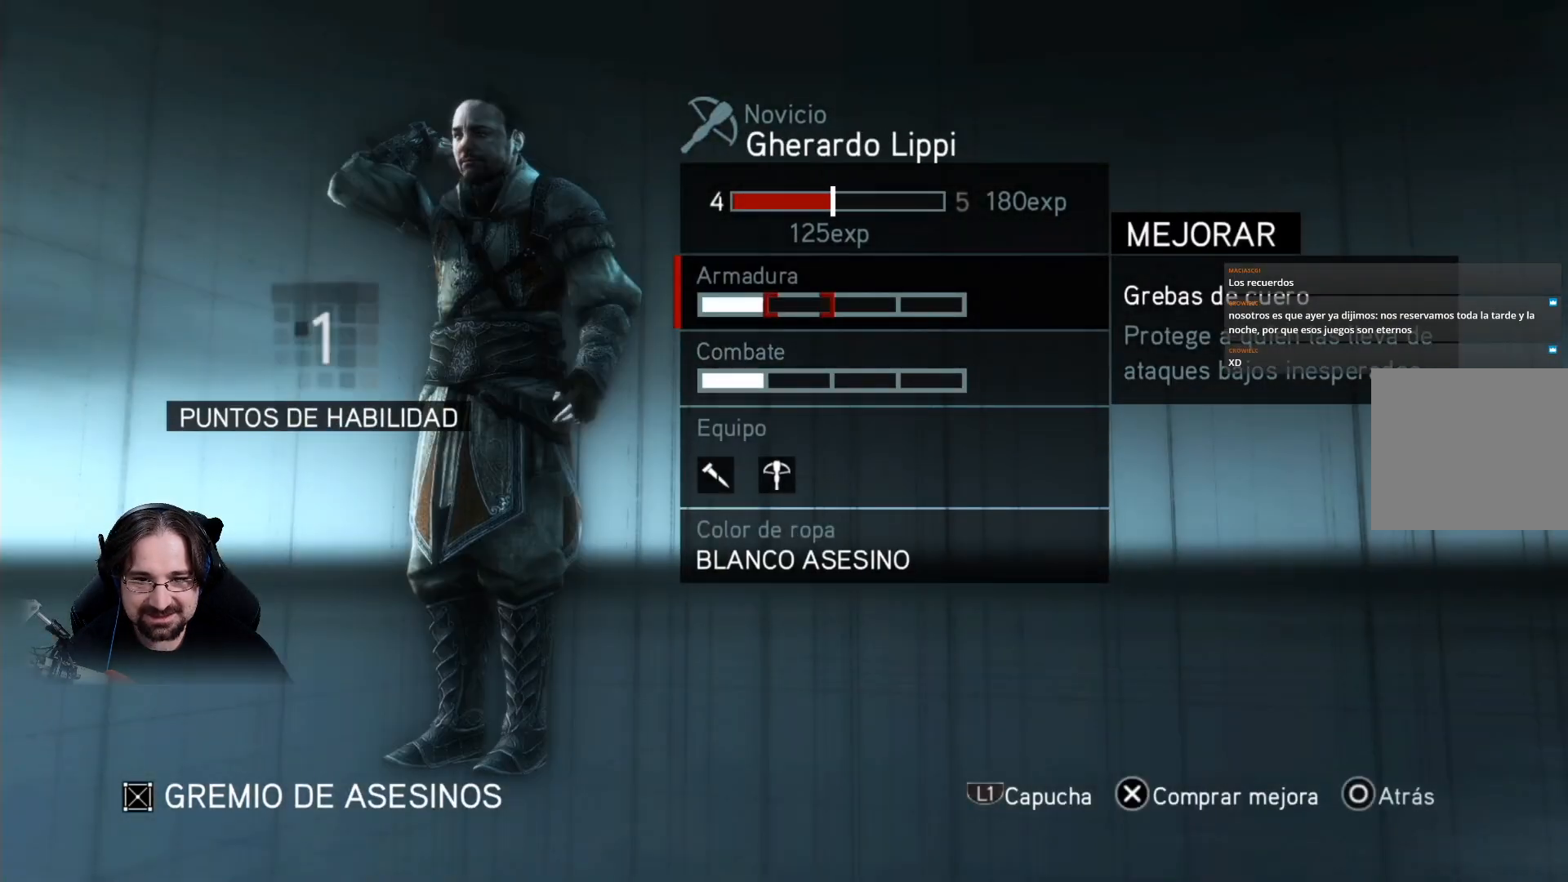
{"buttons": [], "left_stick": "center", "right_stick": "center", "events": [[100, "CROSS", "up"]]}
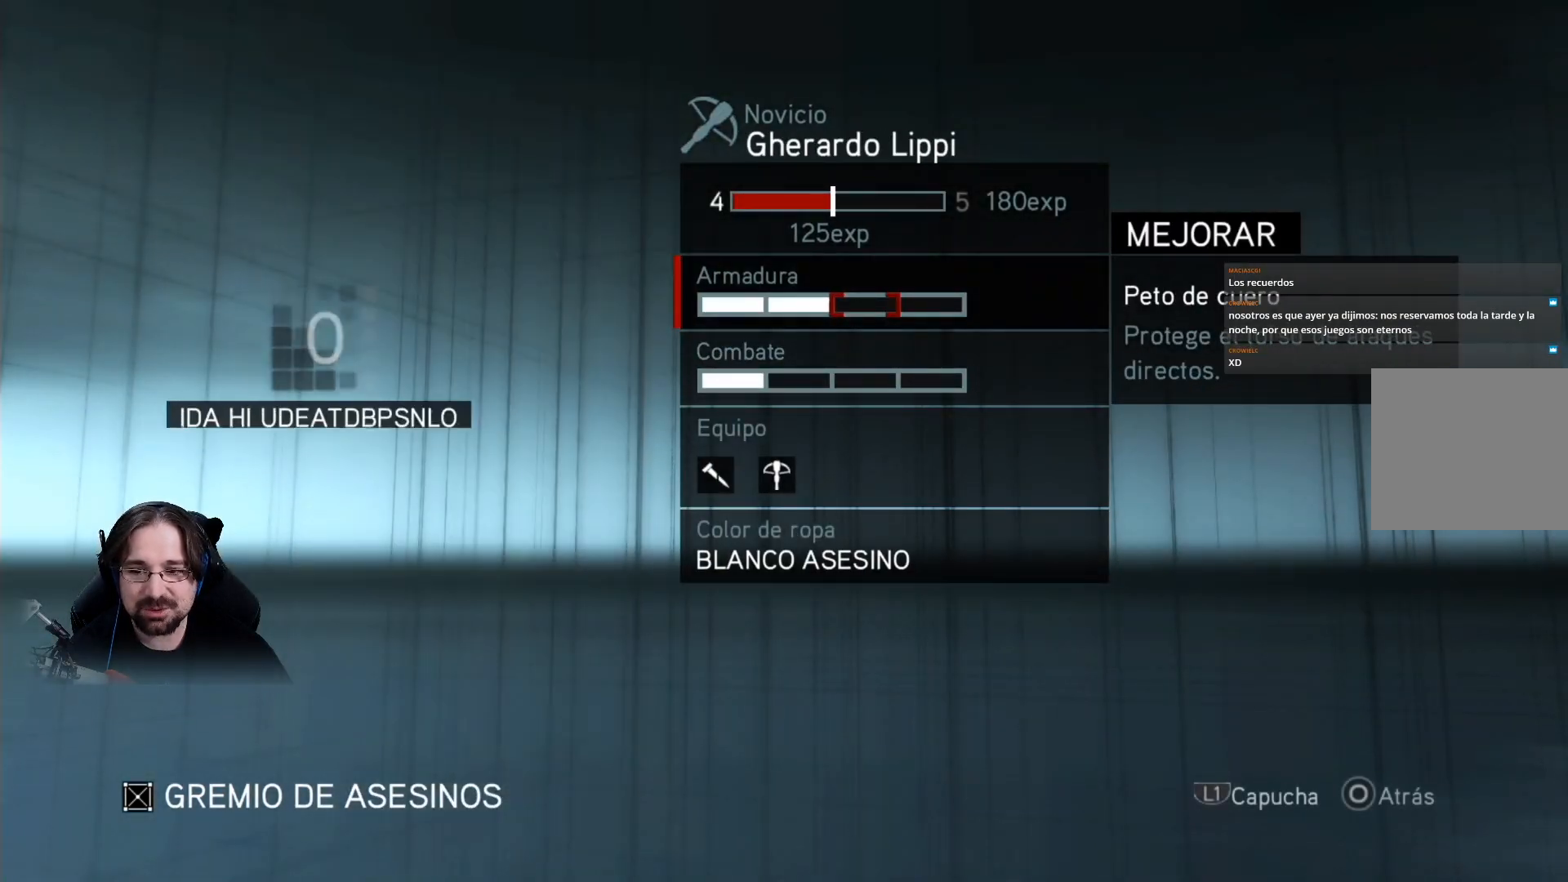
{"buttons": [], "left_stick": "center", "right_stick": "center", "events": [[200, "CIRCLE", "down"], [300, "CIRCLE", "up"]]}